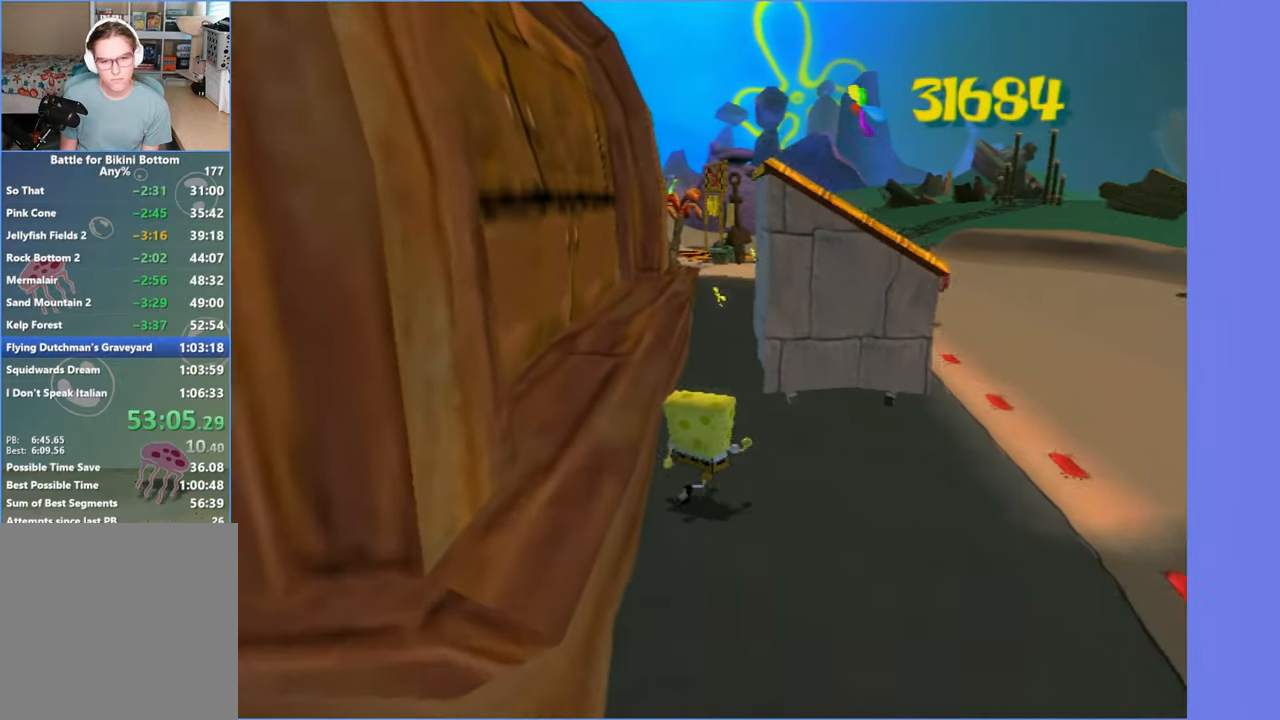
Gameplay with a controller (Xbox layout); each line is a JSON object with the inputs held at the frame after it. "events" lists button and stick changes between this image and that frame as [ms after this image, input, new state], when the widget could be followed in between.
{"buttons": [], "left_stick": "up", "right_stick": "center", "events": [[166, "left_stick", "up"], [200, "X", "down"], [333, "X", "up"]]}
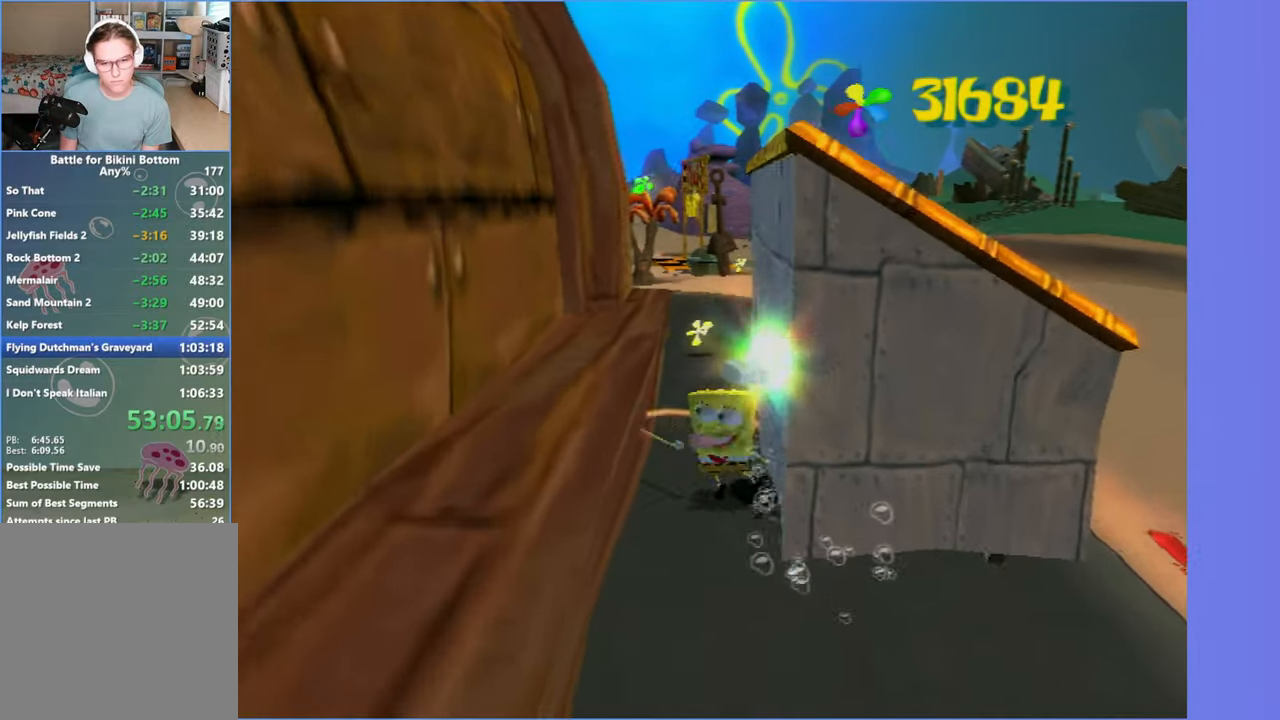
{"buttons": [], "left_stick": "up-left", "right_stick": "center", "events": [[316, "left_stick", "up-left"]]}
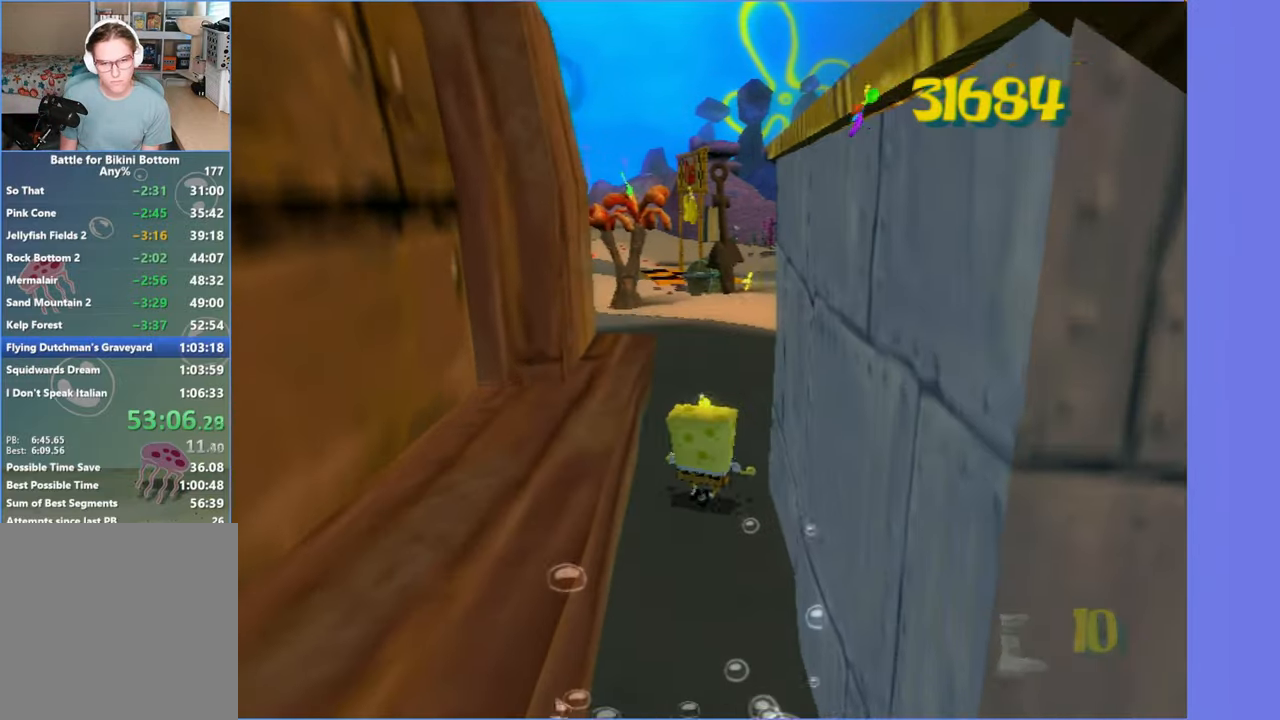
{"buttons": [], "left_stick": "up", "right_stick": "center", "events": [[33, "left_stick", "up"], [166, "left_stick", "up-left"], [316, "left_stick", "up"]]}
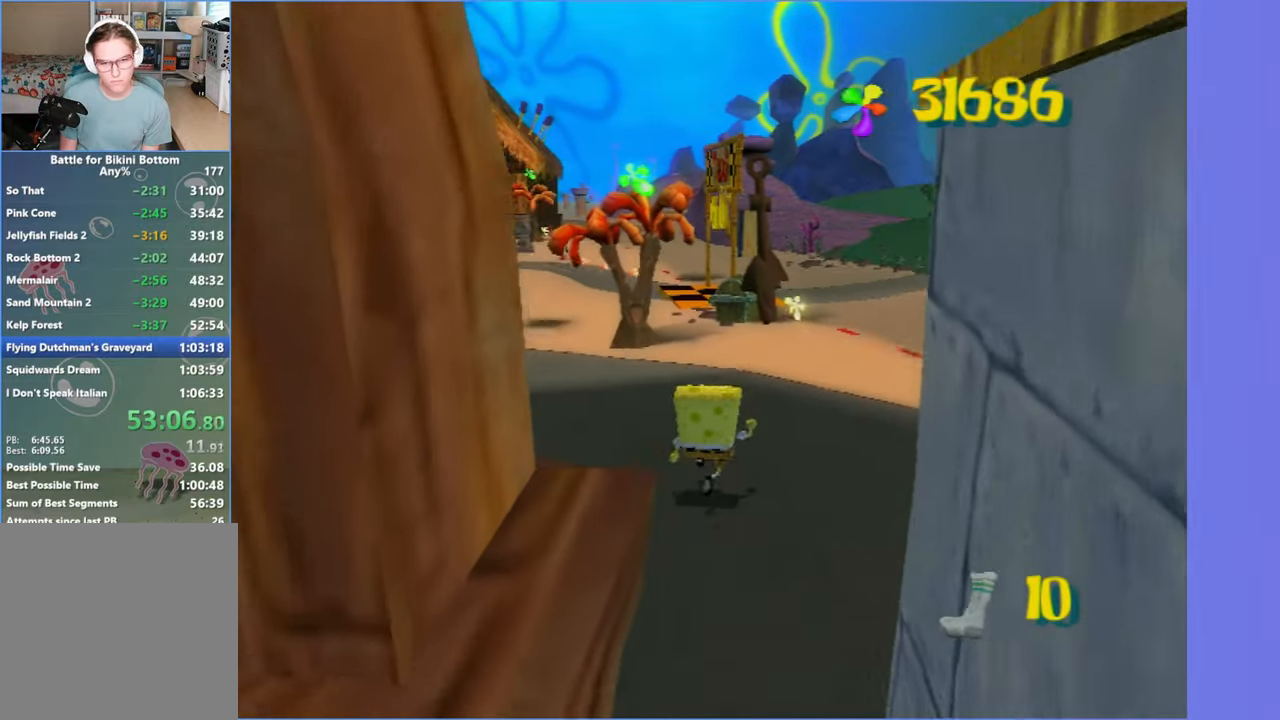
{"buttons": [], "left_stick": "up", "right_stick": "center", "events": [[133, "left_stick", "up-left"], [283, "left_stick", "up"]]}
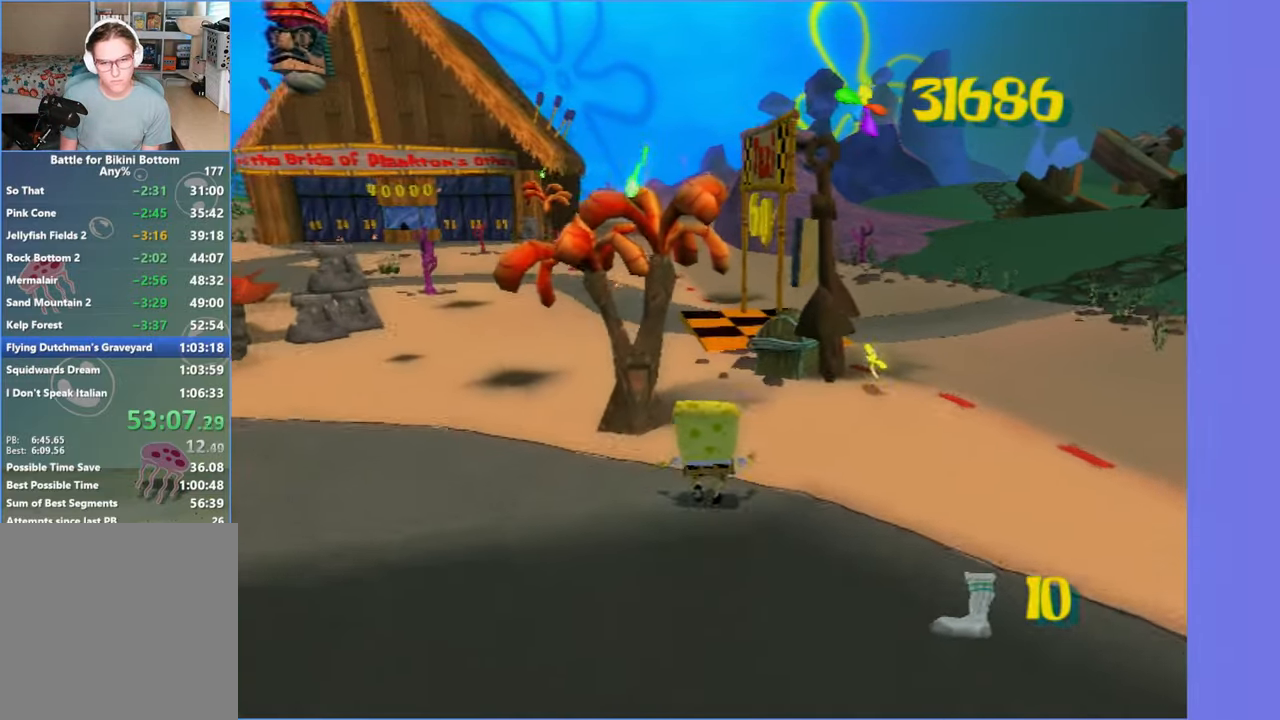
{"buttons": [], "left_stick": "up", "right_stick": "center", "events": [[333, "B", "down"], [417, "B", "up"]]}
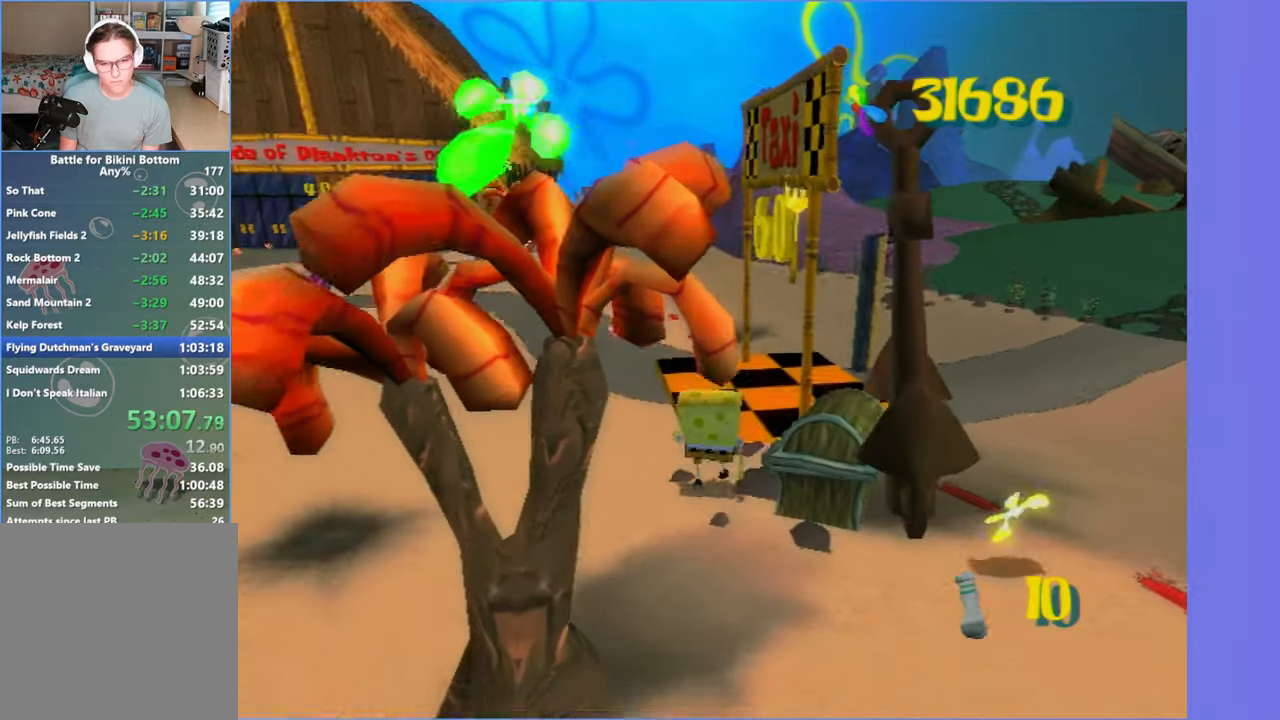
{"buttons": [], "left_stick": "center", "right_stick": "center", "events": [[83, "left_stick", "up-right"], [217, "left_stick", "center"], [233, "A", "down"], [317, "A", "up"], [417, "A", "down"], [483, "A", "up"]]}
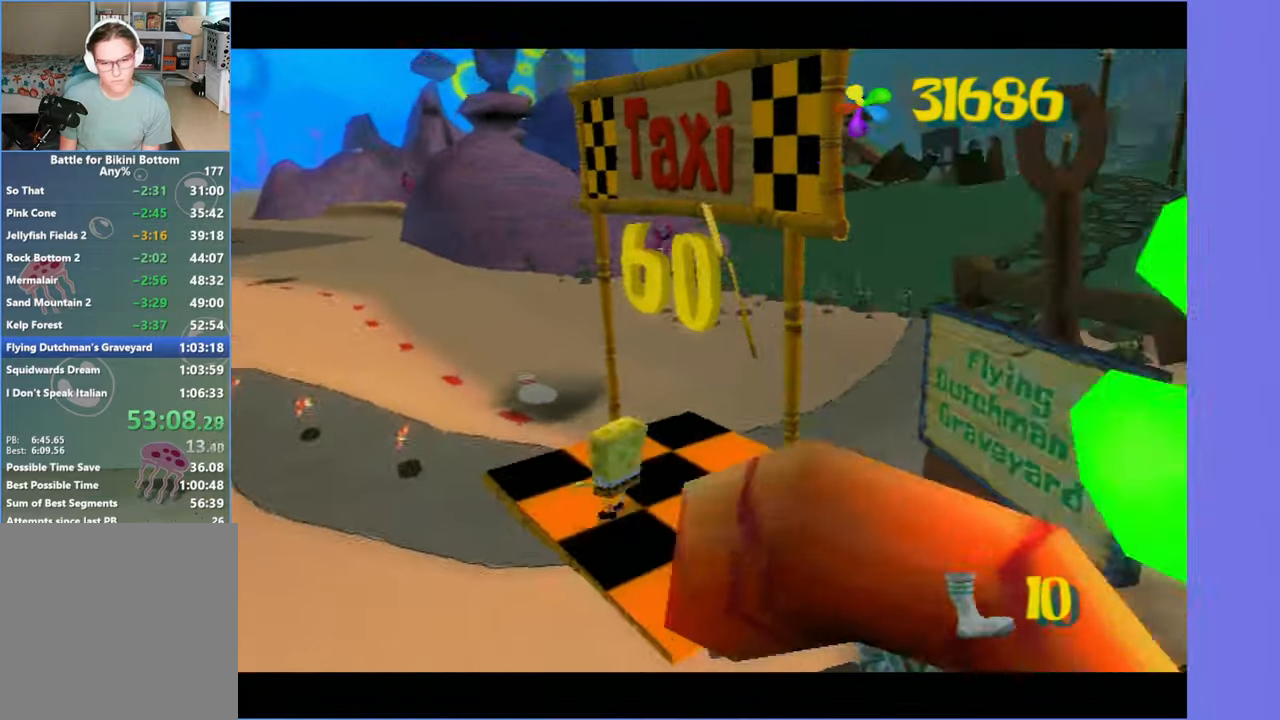
{"buttons": [], "left_stick": "center", "right_stick": "center", "events": [[83, "A", "down"], [150, "A", "up"], [233, "A", "down"], [300, "A", "up"], [383, "A", "down"], [450, "A", "up"]]}
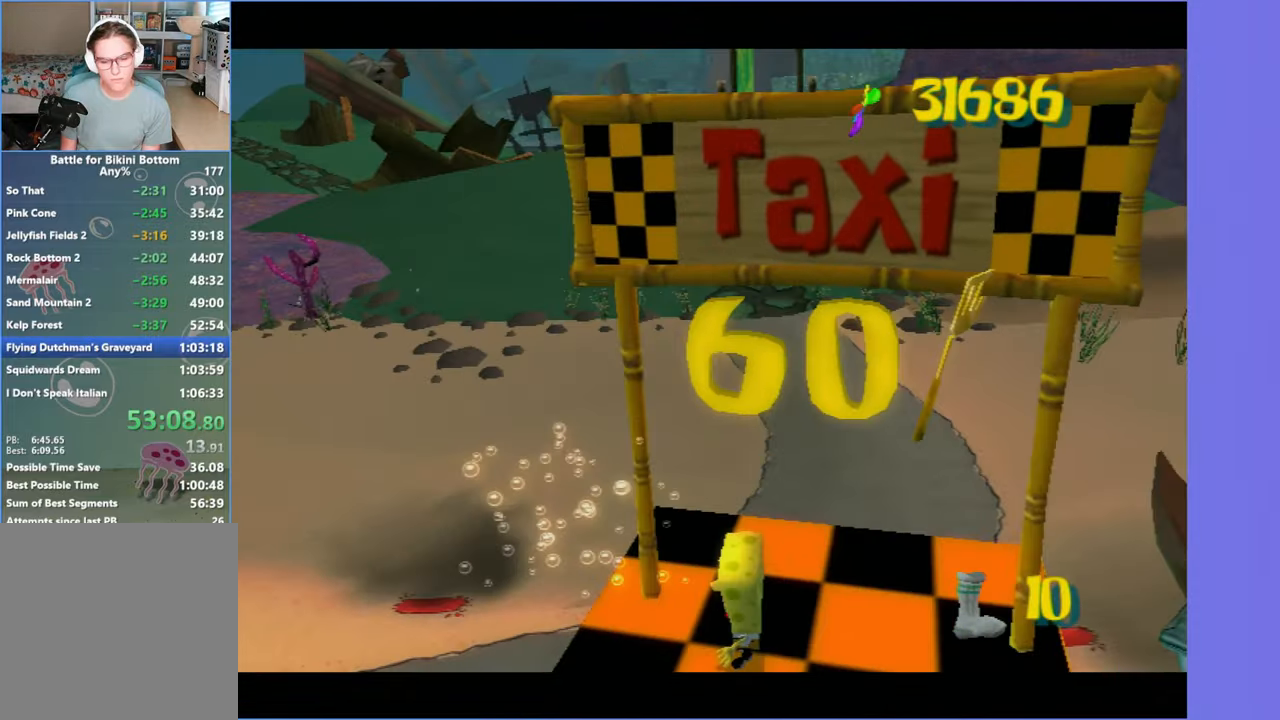
{"buttons": [], "left_stick": "center", "right_stick": "center", "events": [[33, "A", "down"], [100, "A", "up"], [183, "A", "down"], [250, "A", "up"], [317, "A", "down"], [417, "A", "up"]]}
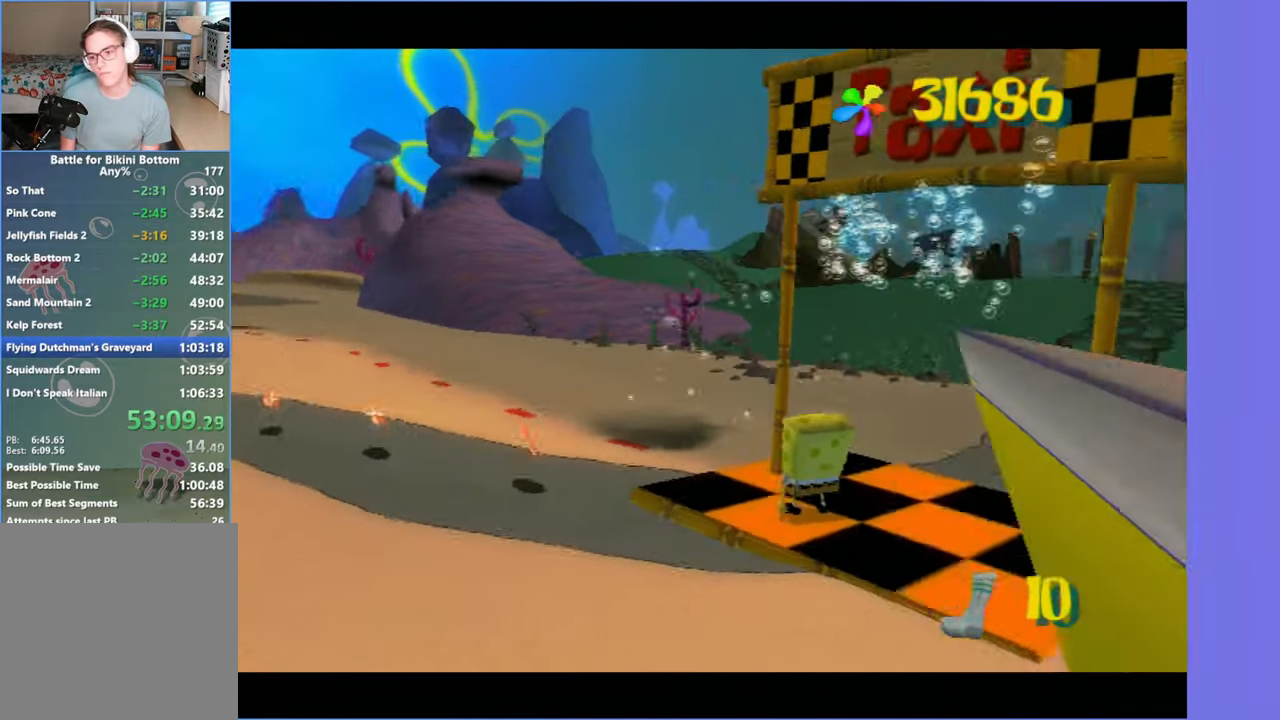
{"buttons": [], "left_stick": "center", "right_stick": "center", "events": []}
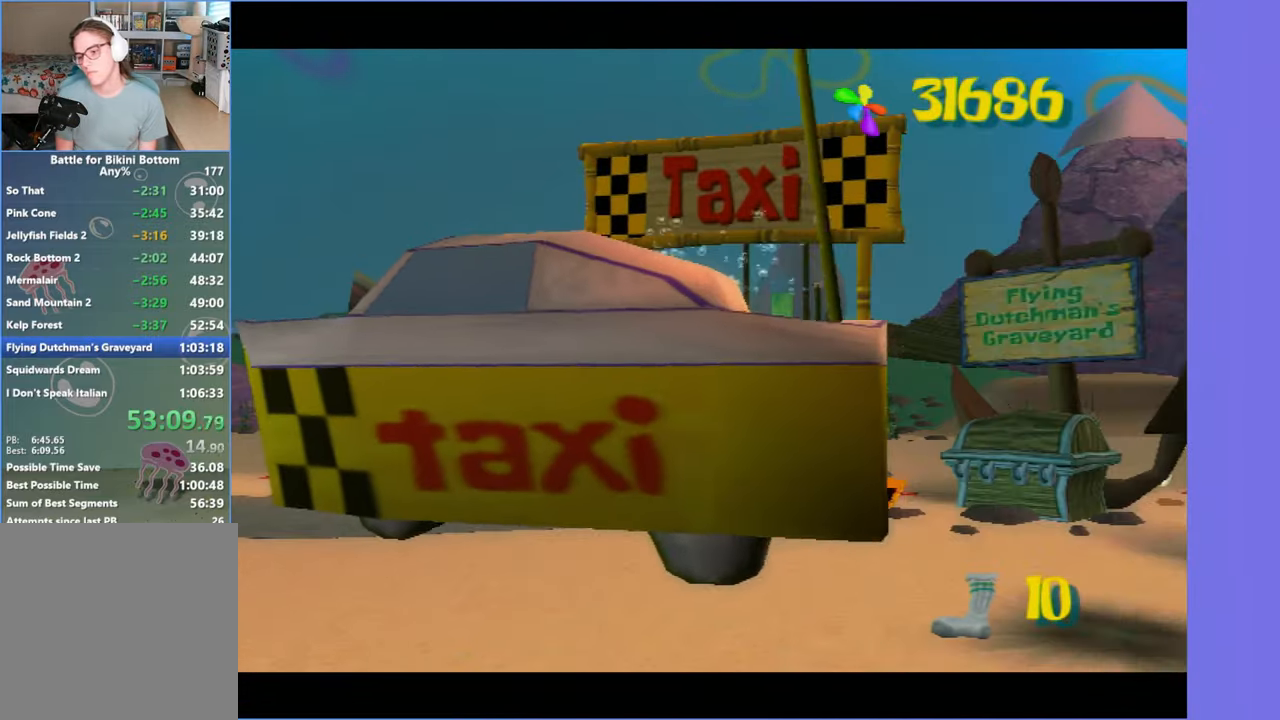
{"buttons": [], "left_stick": "center", "right_stick": "center", "events": []}
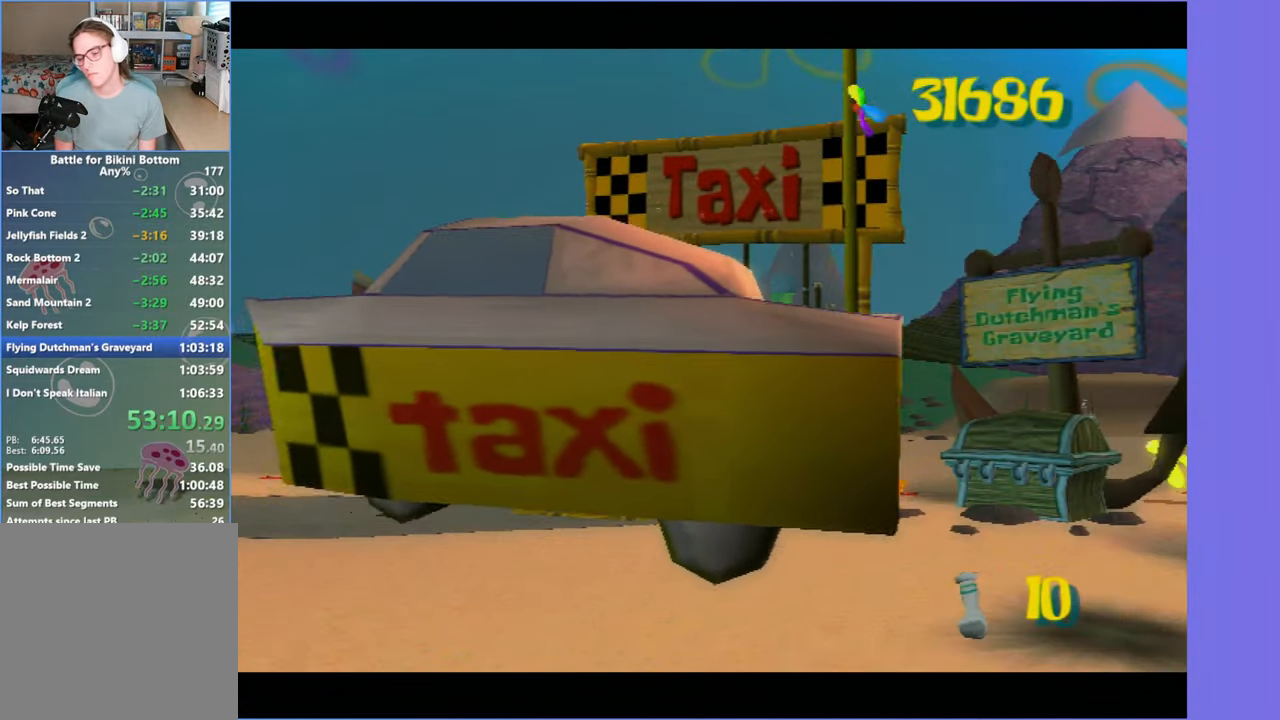
{"buttons": [], "left_stick": "center", "right_stick": "center", "events": []}
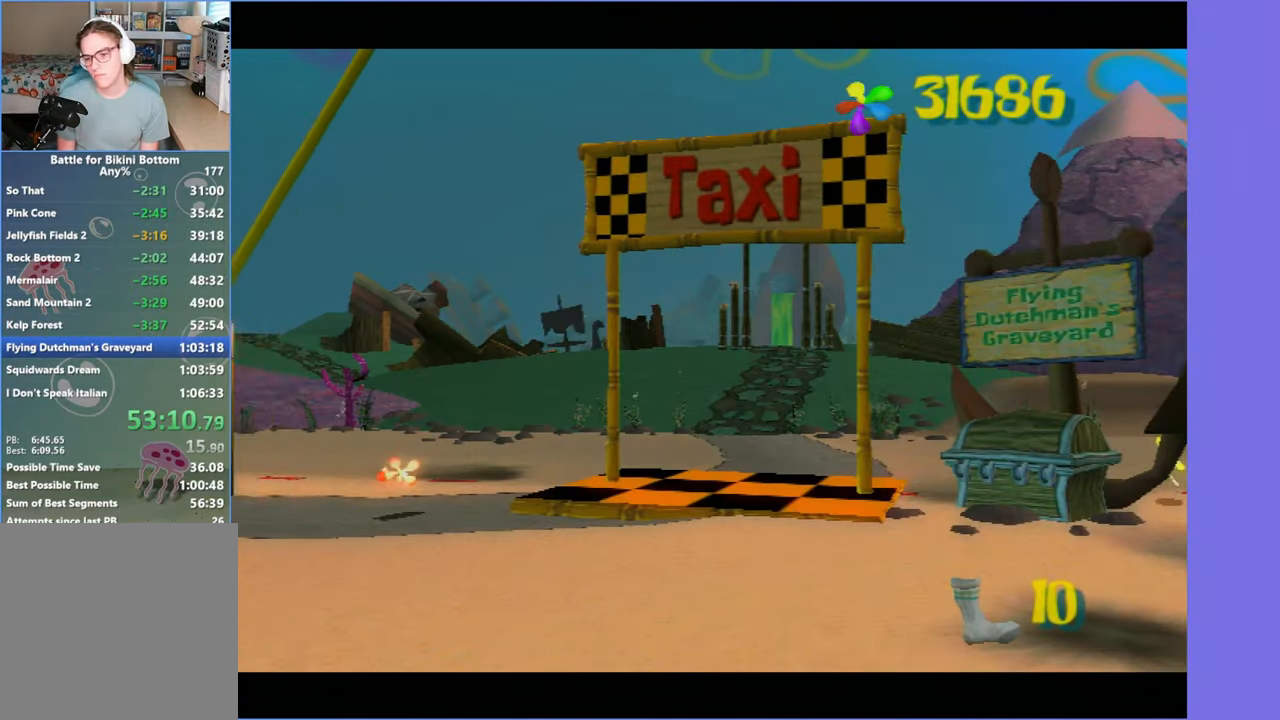
{"buttons": [], "left_stick": "center", "right_stick": "center", "events": []}
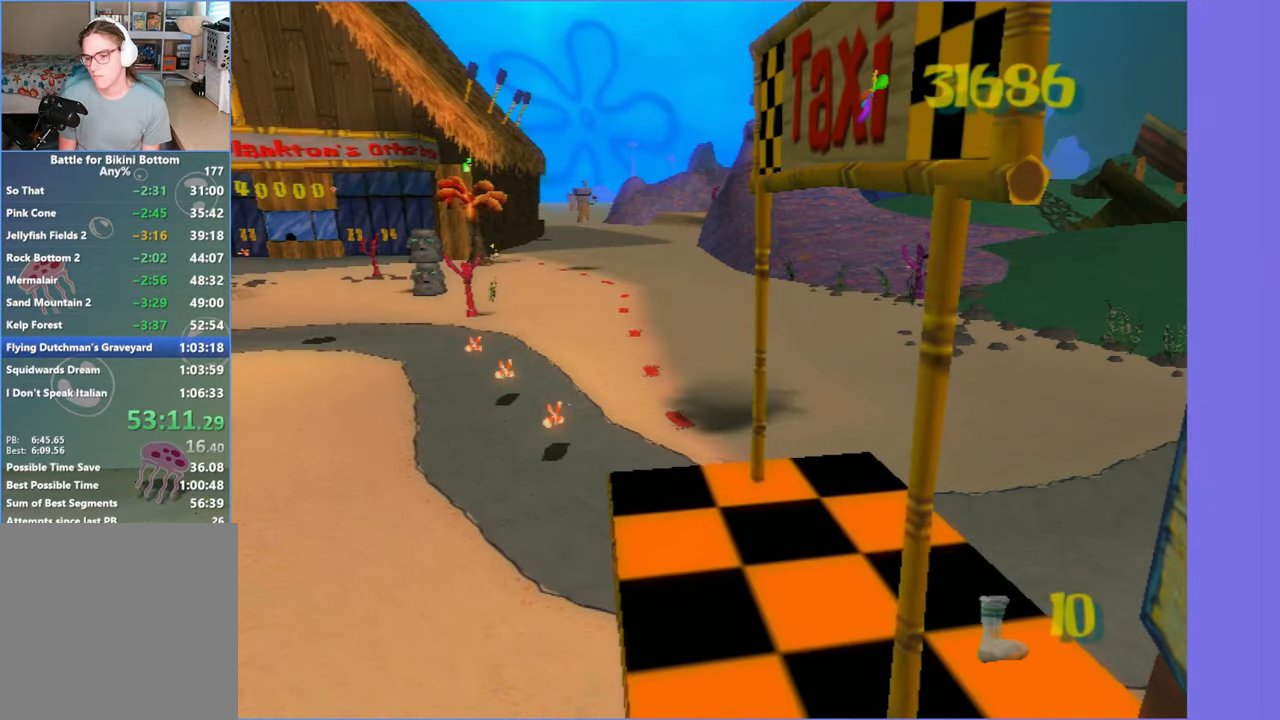
{"buttons": [], "left_stick": "center", "right_stick": "center", "events": []}
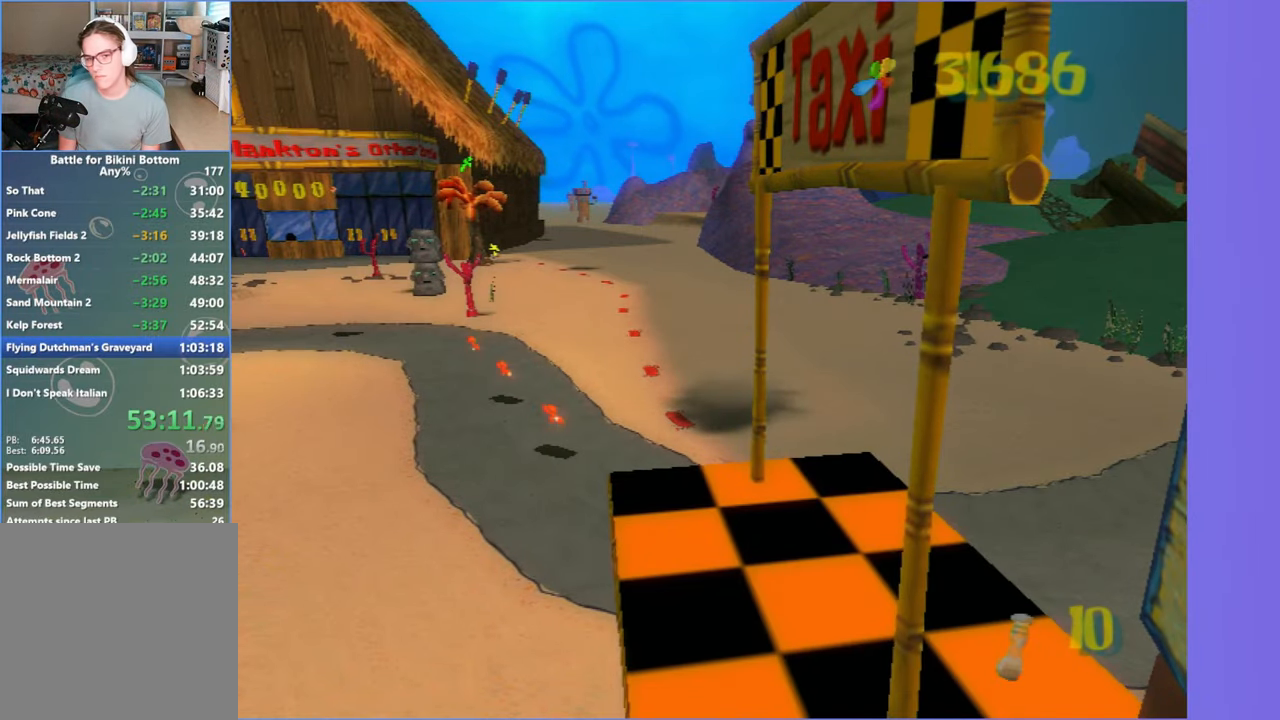
{"buttons": [], "left_stick": "center", "right_stick": "center", "events": []}
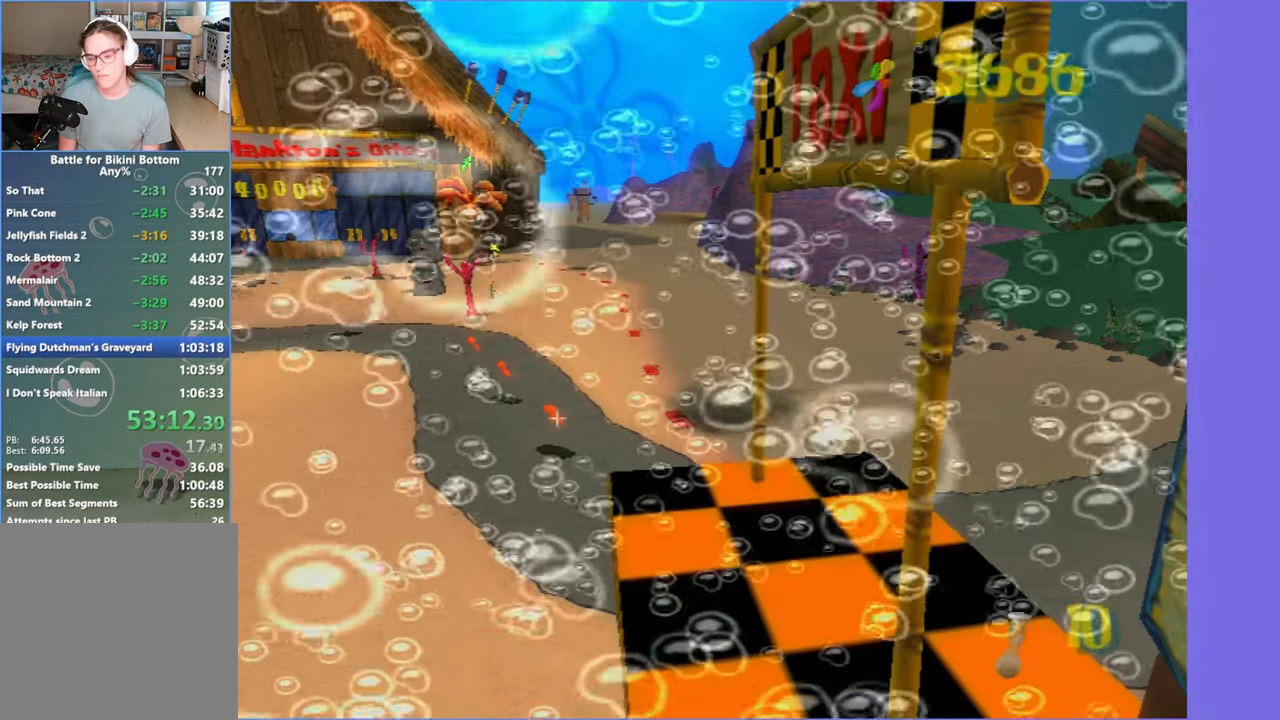
{"buttons": [], "left_stick": "center", "right_stick": "center", "events": []}
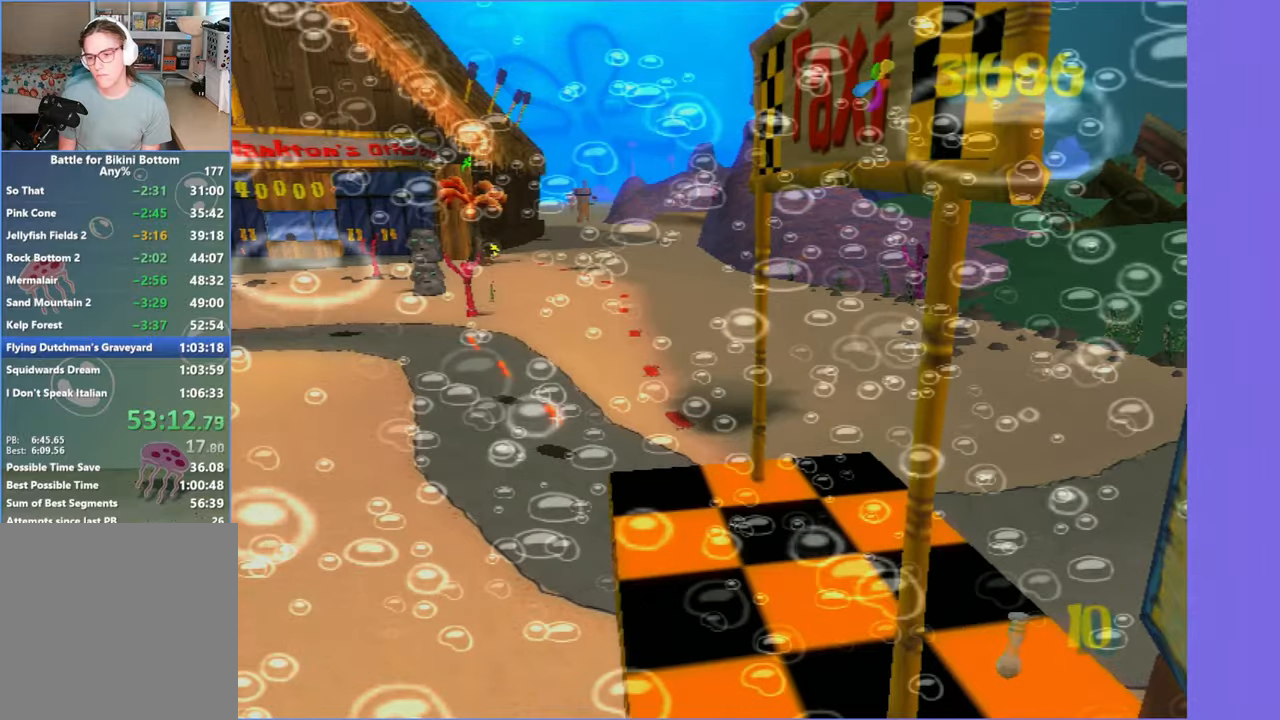
{"buttons": [], "left_stick": "up", "right_stick": "center", "events": [[234, "left_stick", "up"]]}
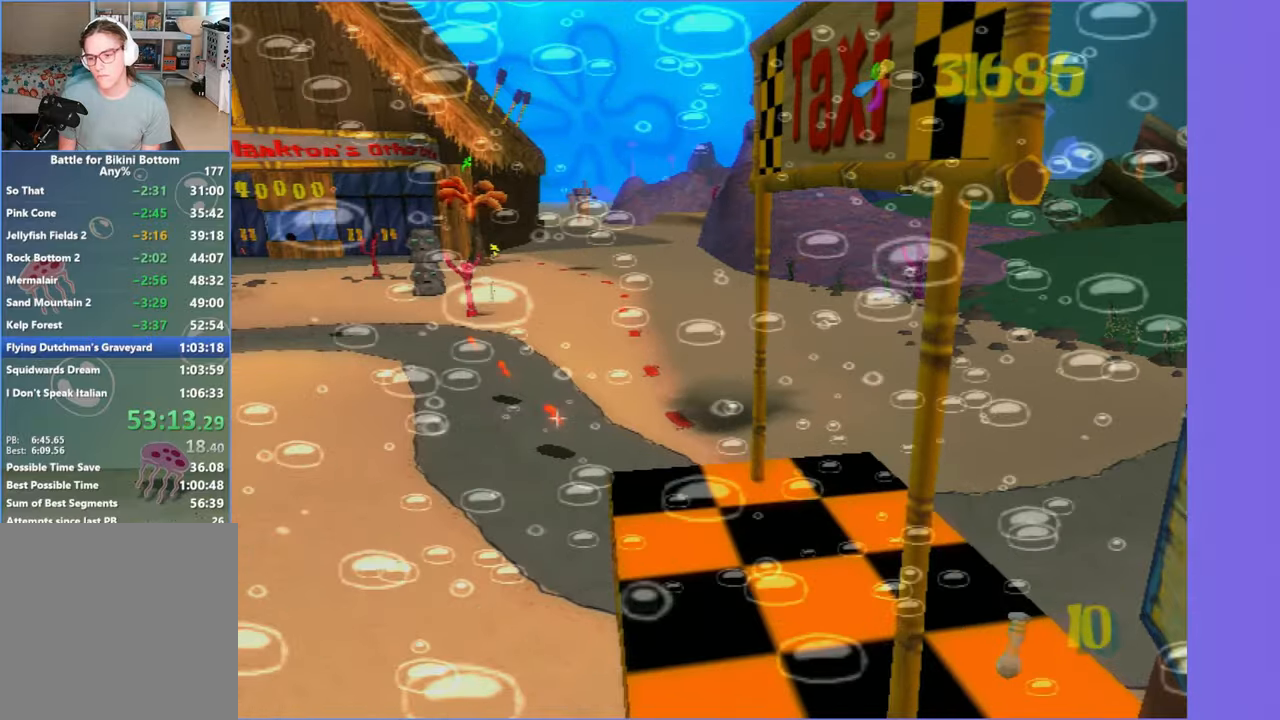
{"buttons": [], "left_stick": "up", "right_stick": "center", "events": []}
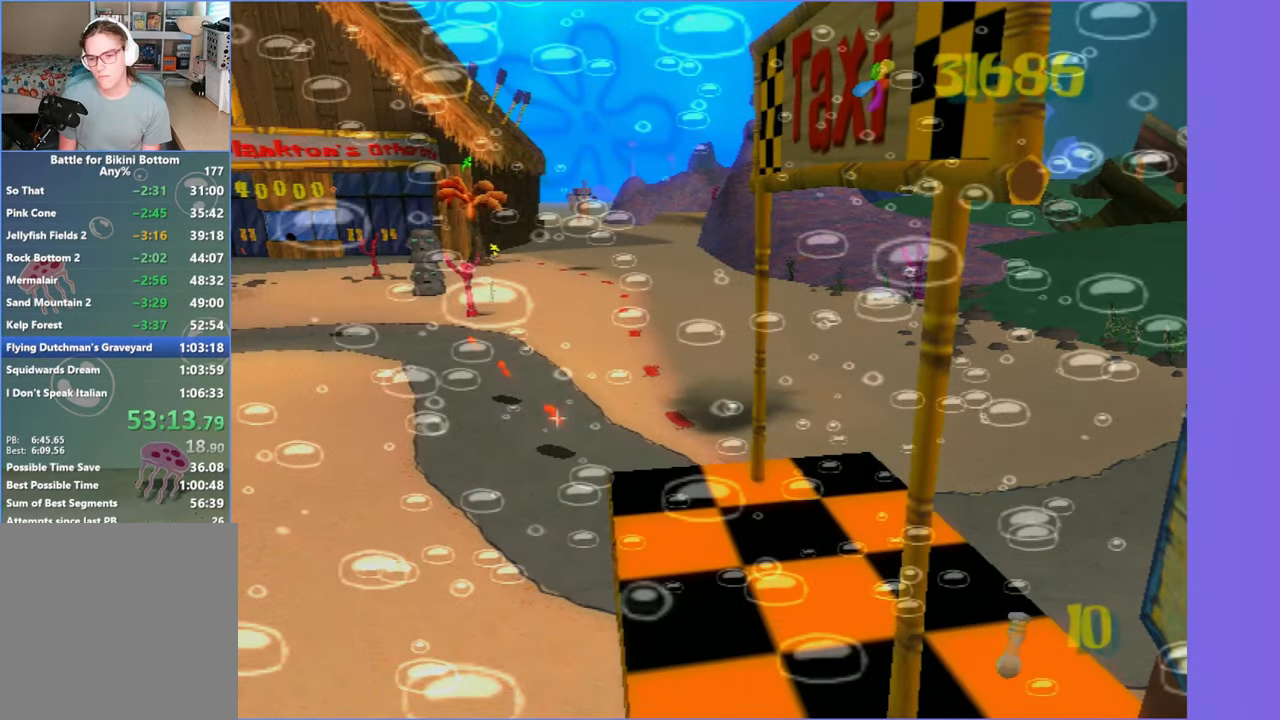
{"buttons": ["A"], "left_stick": "up", "right_stick": "center", "events": [[117, "A", "down"], [217, "A", "up"], [317, "A", "down"], [417, "A", "up"], [500, "A", "down"]]}
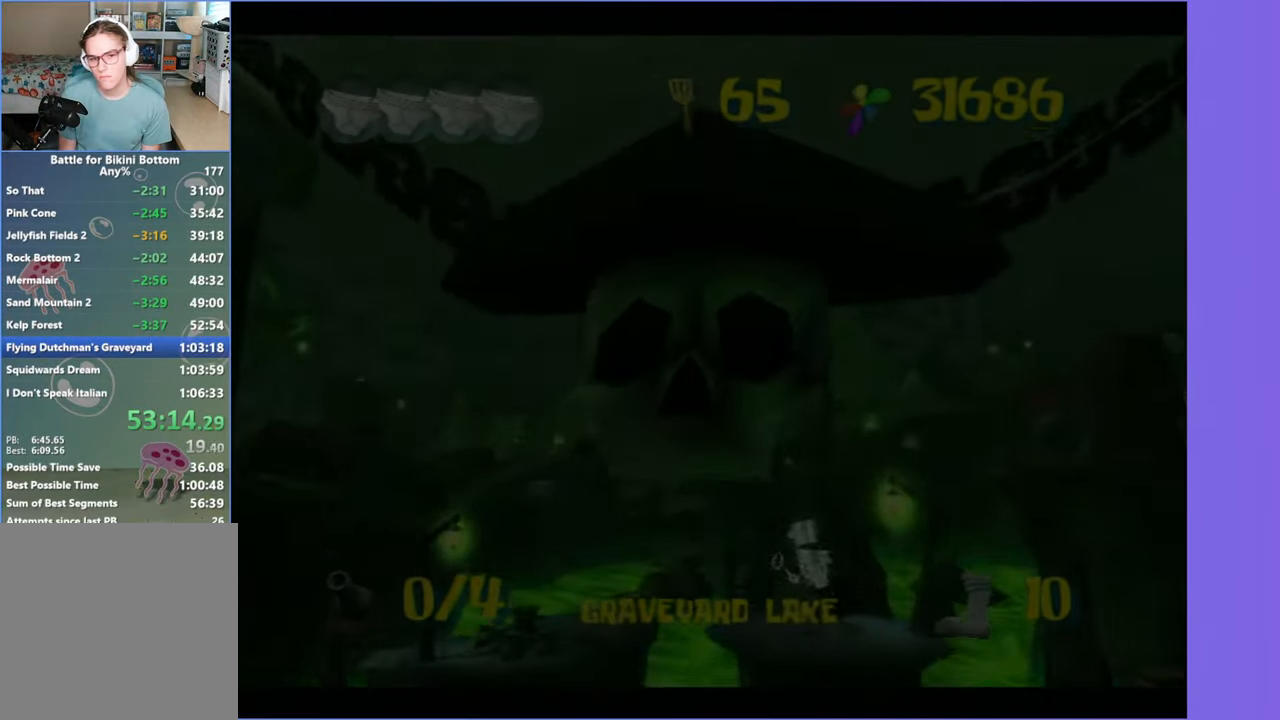
{"buttons": [], "left_stick": "up", "right_stick": "center", "events": [[84, "A", "up"], [184, "A", "down"], [267, "A", "up"], [367, "A", "down"], [450, "A", "up"]]}
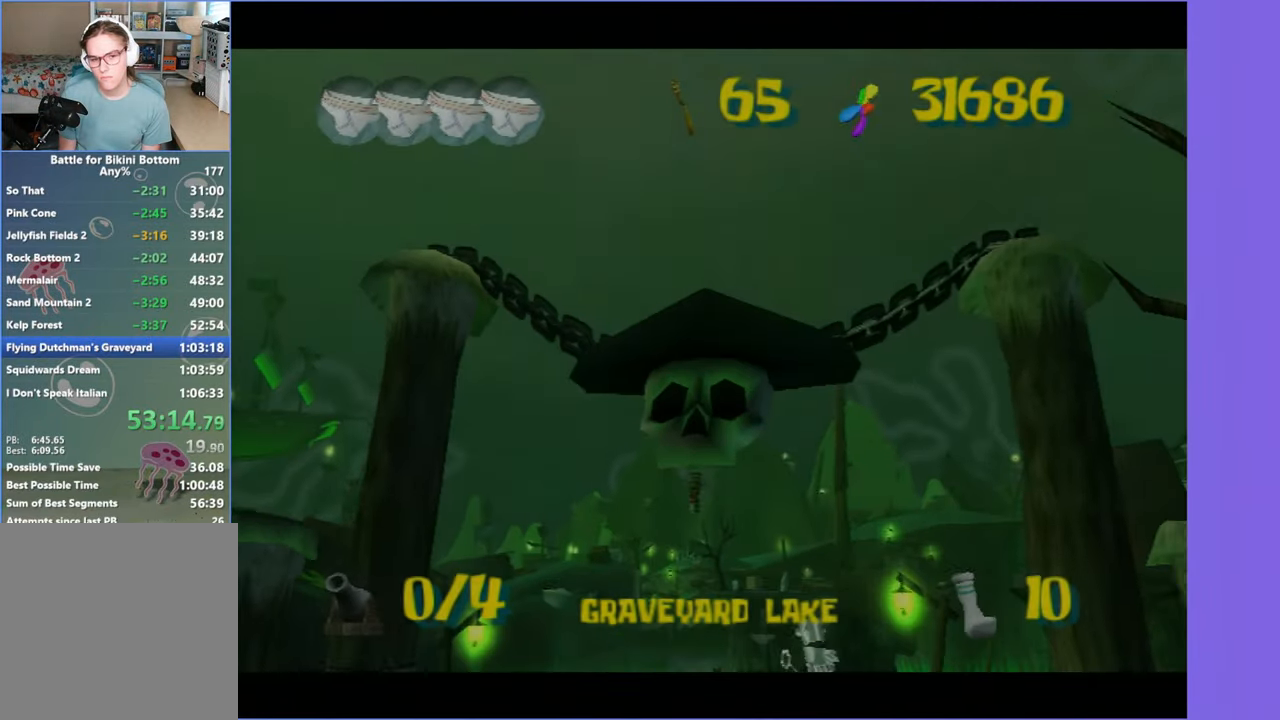
{"buttons": [], "left_stick": "up", "right_stick": "center", "events": [[100, "A", "down"], [184, "A", "up"], [350, "A", "down"], [450, "A", "up"]]}
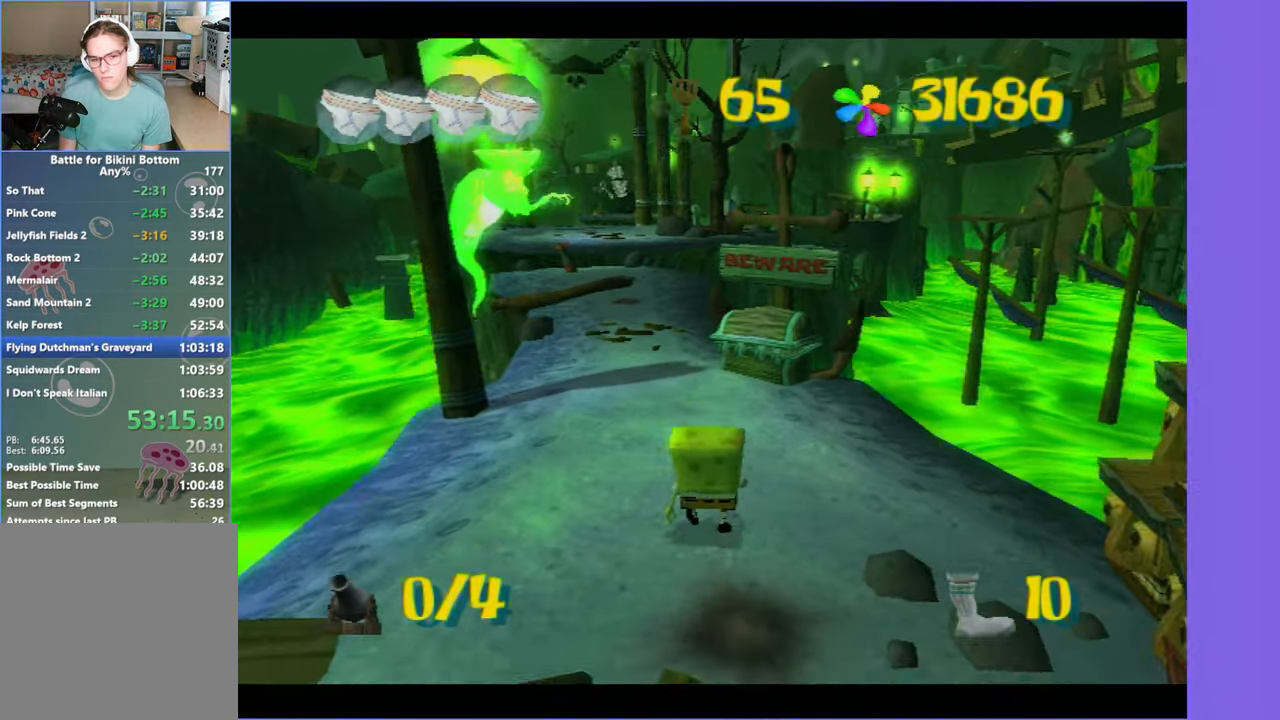
{"buttons": [], "left_stick": "up", "right_stick": "center", "events": [[84, "right_stick", "left"], [267, "left_stick", "up-left"], [384, "right_stick", "center"], [500, "left_stick", "up"]]}
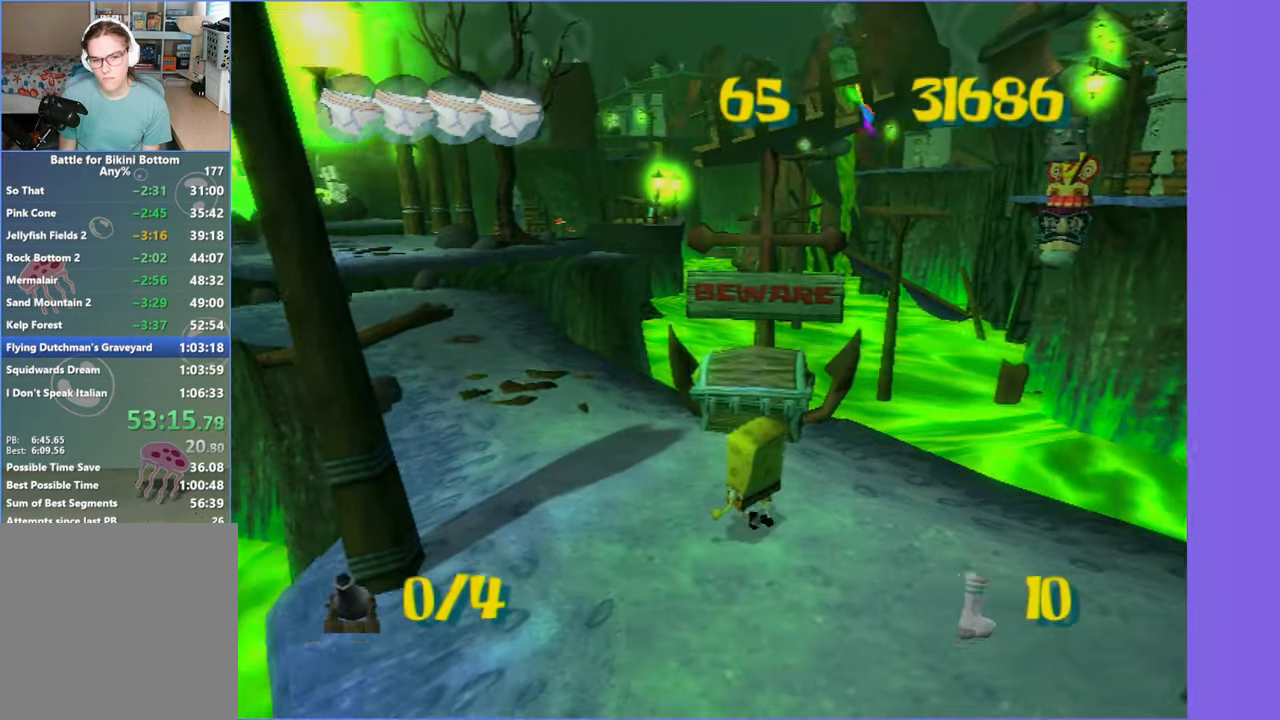
{"buttons": [], "left_stick": "up", "right_stick": "center", "events": [[167, "right_stick", "left"], [267, "right_stick", "center"]]}
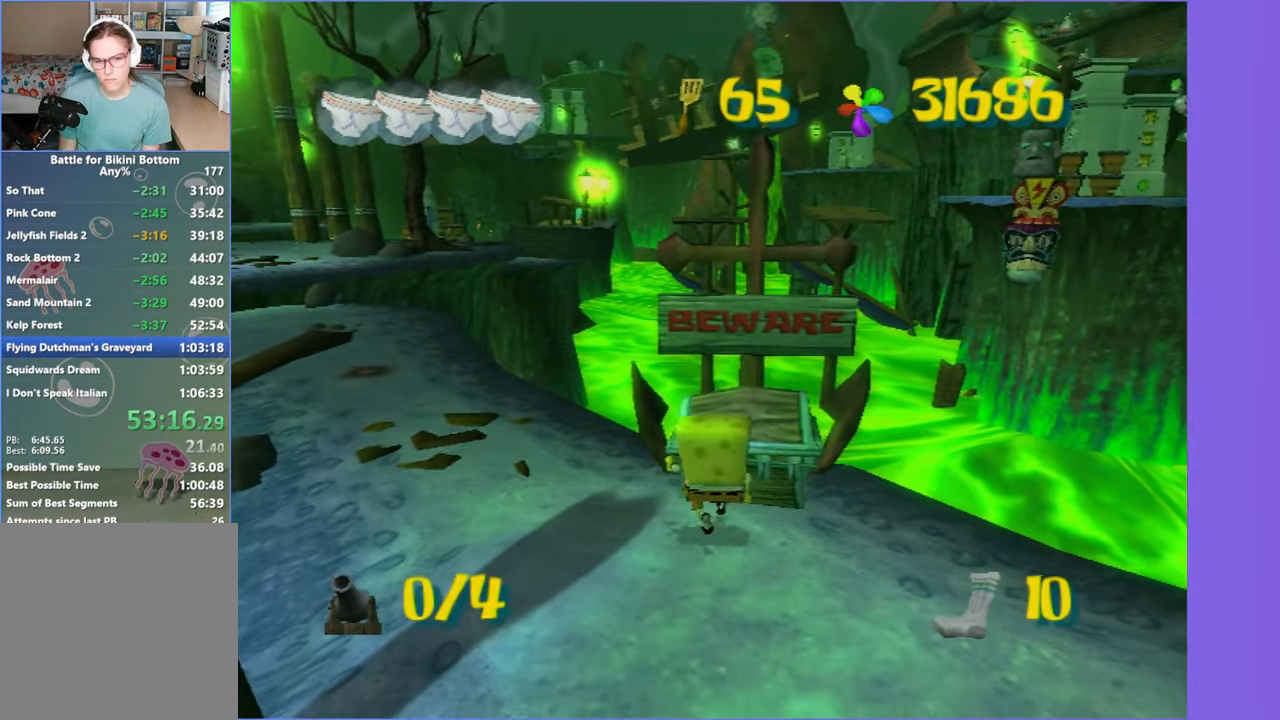
{"buttons": ["L2"], "left_stick": "center", "right_stick": "center", "events": [[434, "B", "down"], [434, "L2", "down"], [484, "left_stick", "center"], [500, "B", "up"]]}
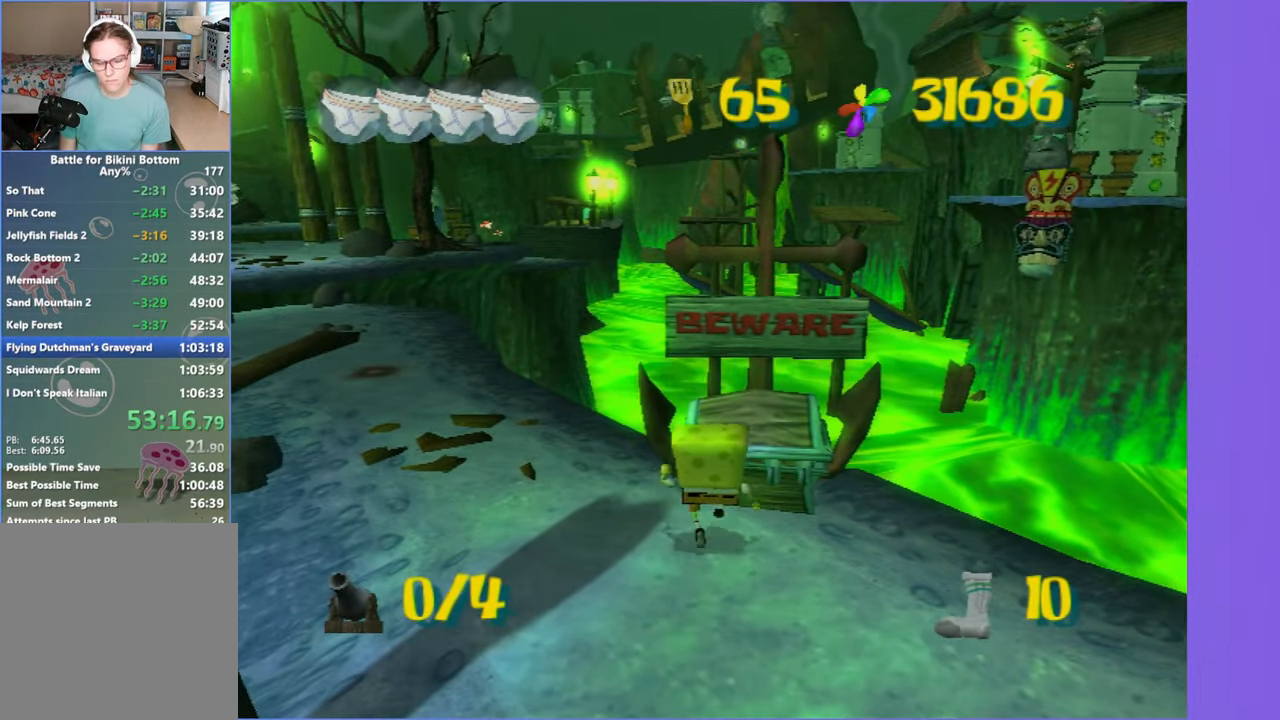
{"buttons": ["DPAD_RIGHT"], "left_stick": "center", "right_stick": "center", "events": [[34, "L2", "up"], [300, "DPAD_RIGHT", "down"]]}
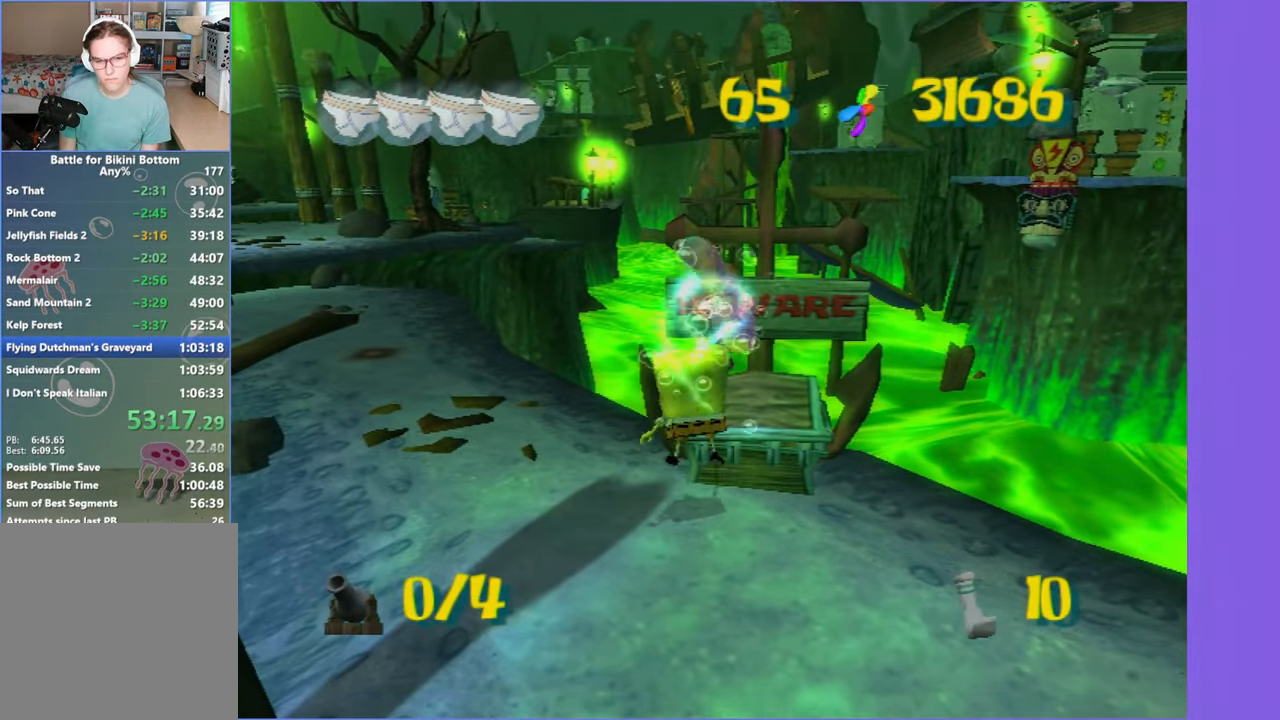
{"buttons": ["DPAD_RIGHT"], "left_stick": "center", "right_stick": "center", "events": []}
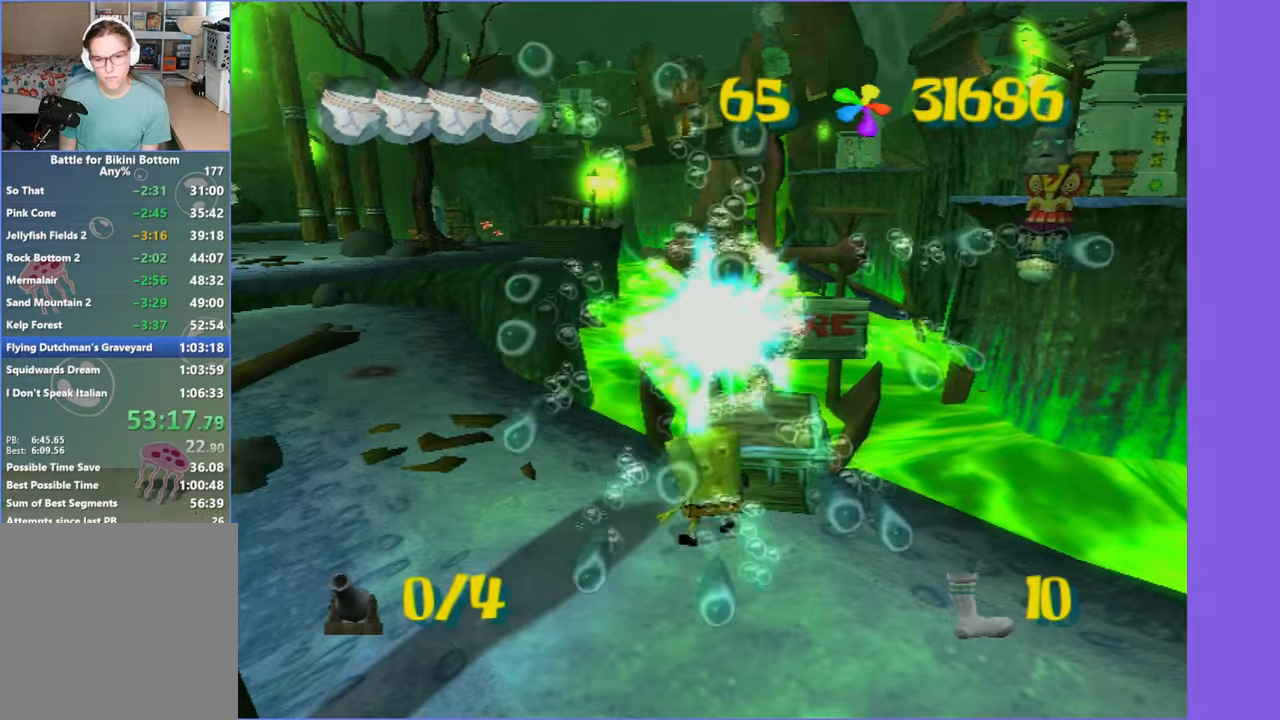
{"buttons": [], "left_stick": "center", "right_stick": "center", "events": [[16, "B", "down"], [16, "L2", "down"], [66, "DPAD_RIGHT", "up"], [83, "B", "up"], [116, "L2", "up"]]}
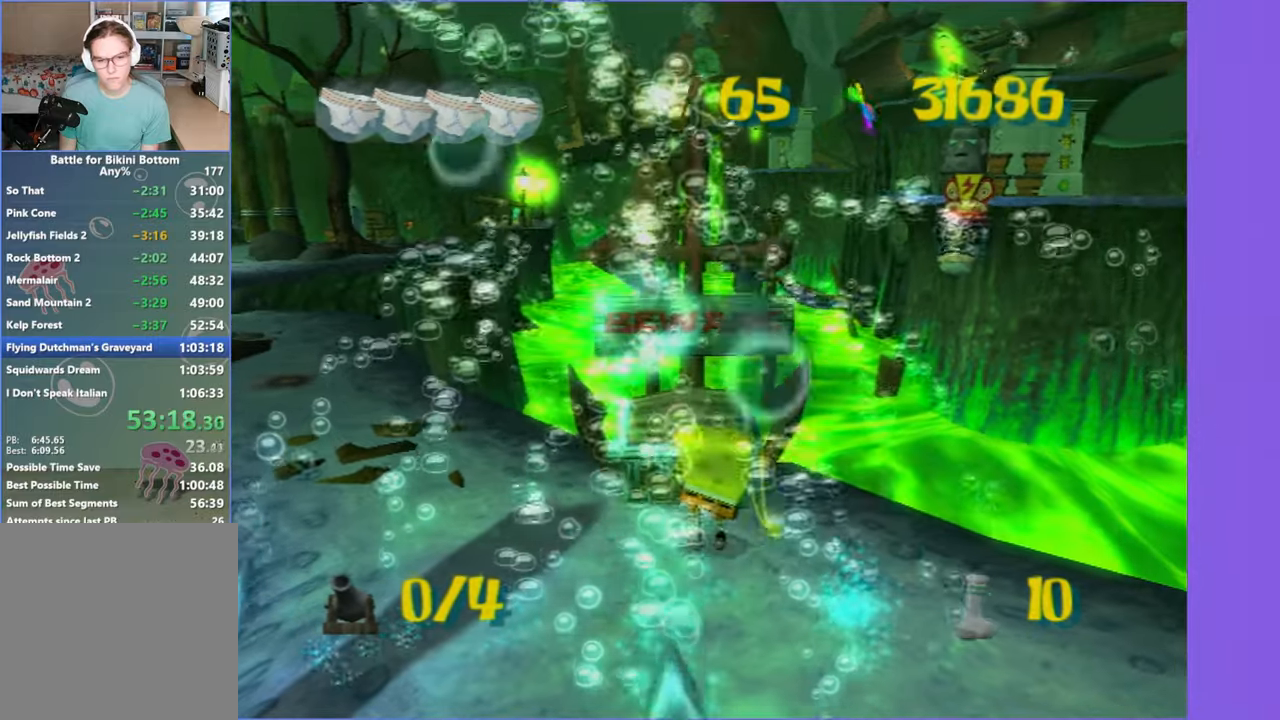
{"buttons": [], "left_stick": "up-left", "right_stick": "center", "events": [[83, "left_stick", "down-left"], [150, "left_stick", "left"], [366, "left_stick", "up-left"]]}
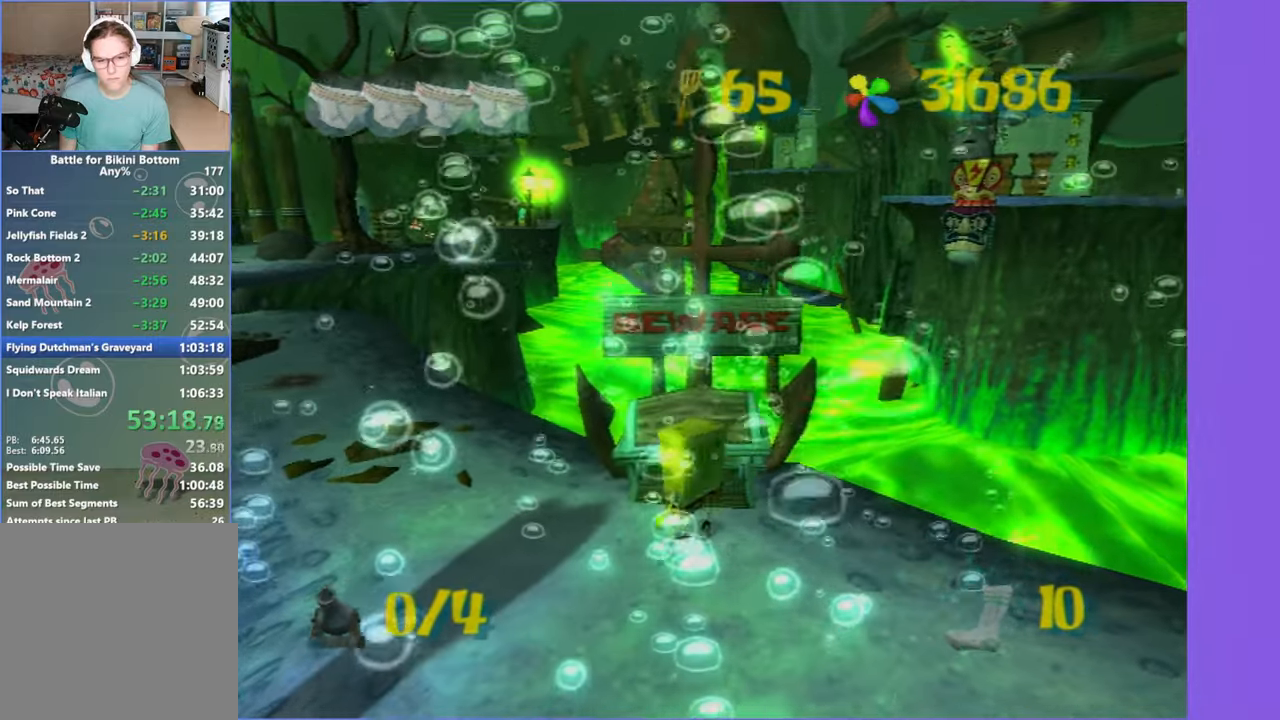
{"buttons": [], "left_stick": "up", "right_stick": "center", "events": [[100, "left_stick", "up"]]}